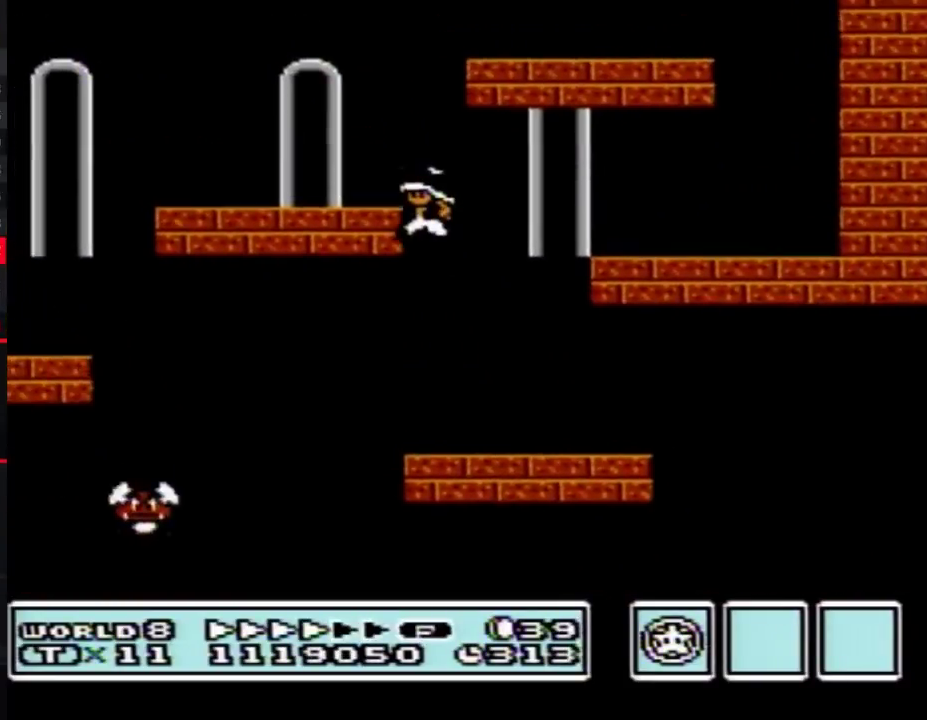
Gameplay with a controller (Nintendo layout); each line is a JSON object with the inputs held at the frame after it. "events" lists button and stick changes between this image and that frame as [ms after this image, input, new state], when the widget could be followed in between. Not read: L3 R3.
{"buttons": ["B", "DPAD_RIGHT"], "events": [[317, "DPAD_UP", "down"], [350, "DPAD_LEFT", "up"], [383, "A", "up"], [383, "DPAD_RIGHT", "down"], [383, "DPAD_UP", "up"]]}
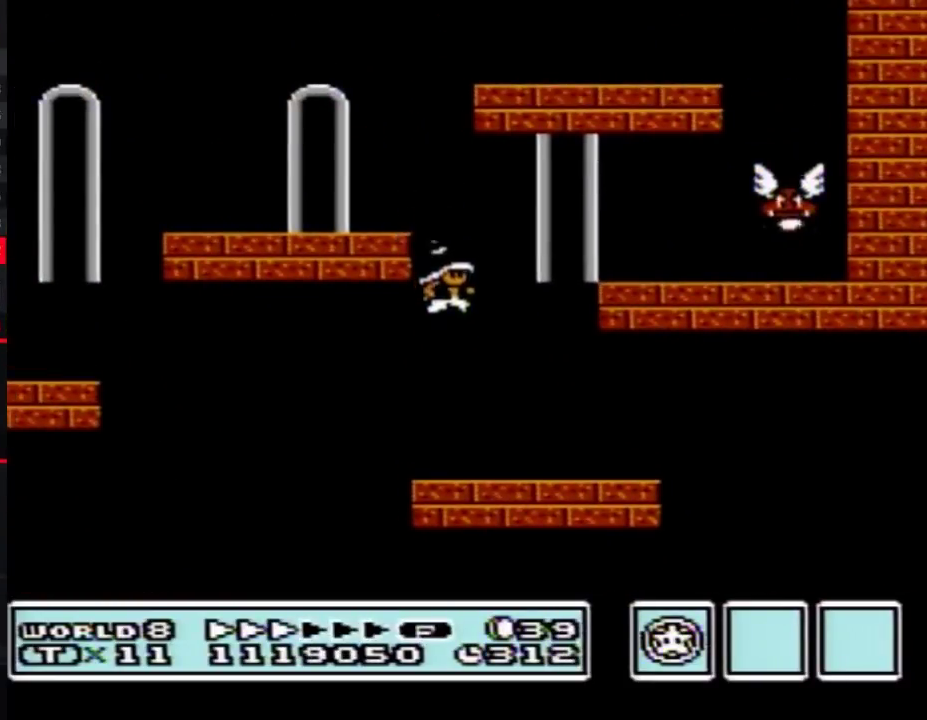
{"buttons": ["A", "B"], "events": [[133, "DPAD_RIGHT", "up"], [317, "A", "down"]]}
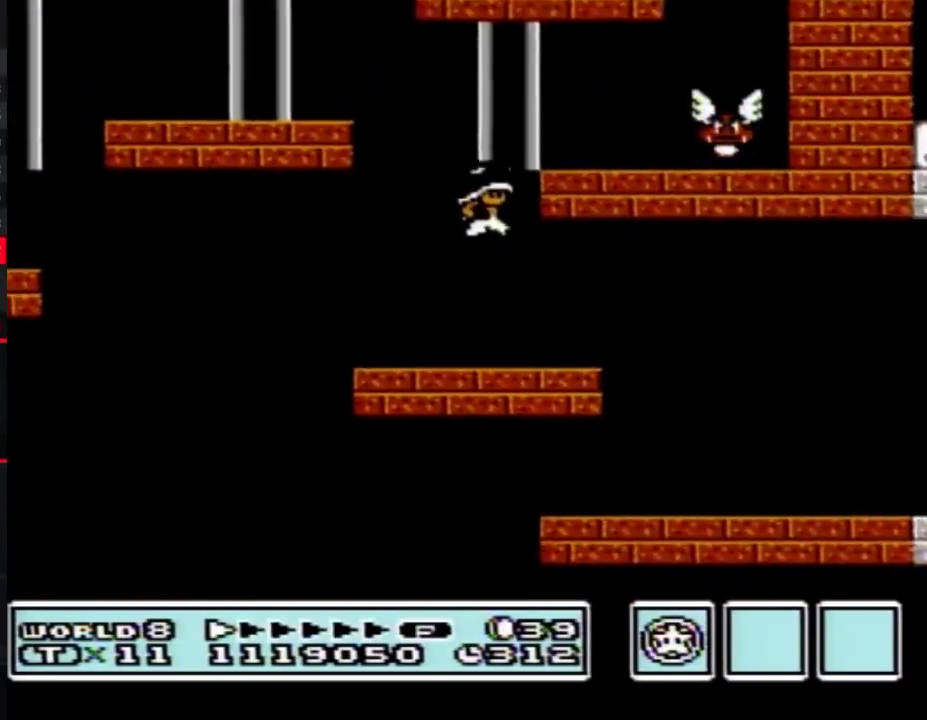
{"buttons": ["B", "DPAD_RIGHT"], "events": [[183, "A", "up"], [350, "DPAD_DOWN", "down"], [417, "A", "down"], [467, "DPAD_DOWN", "up"], [500, "A", "up"], [500, "DPAD_RIGHT", "down"]]}
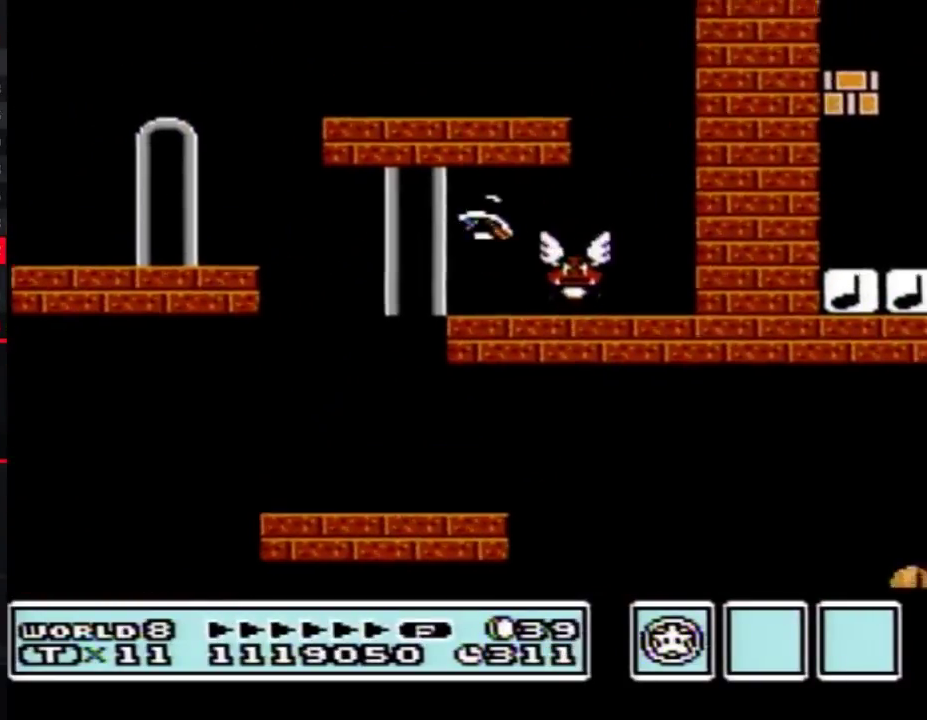
{"buttons": ["B", "DPAD_LEFT"], "events": [[150, "A", "down"], [250, "DPAD_RIGHT", "up"], [317, "A", "up"], [367, "DPAD_LEFT", "down"]]}
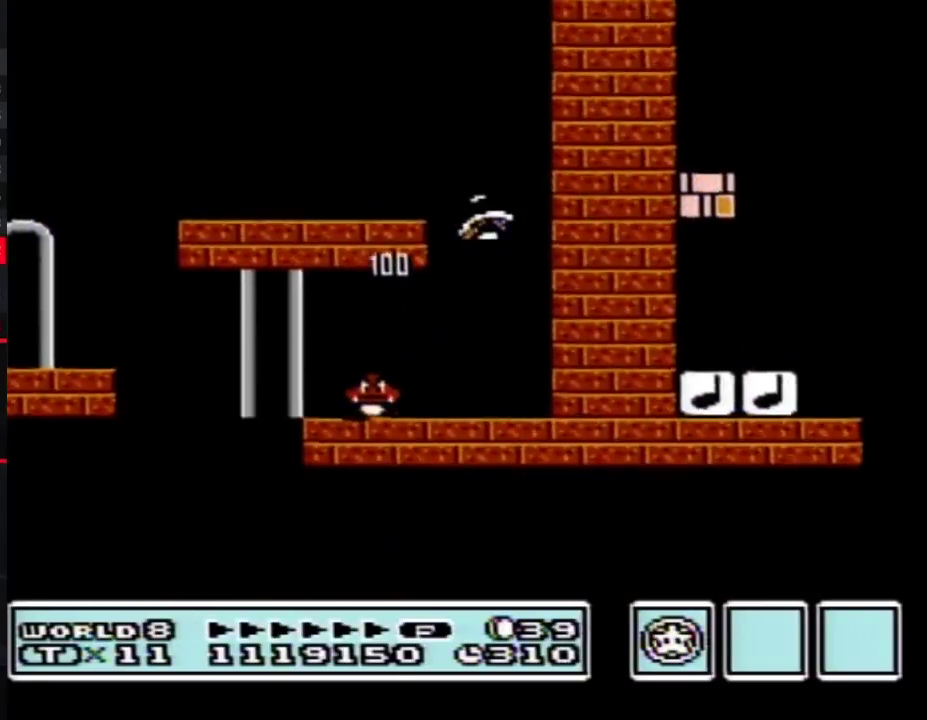
{"buttons": ["A", "B", "DPAD_LEFT"], "events": [[150, "DPAD_LEFT", "up"], [217, "DPAD_RIGHT", "down"], [317, "DPAD_RIGHT", "up"], [417, "A", "down"], [500, "DPAD_LEFT", "down"]]}
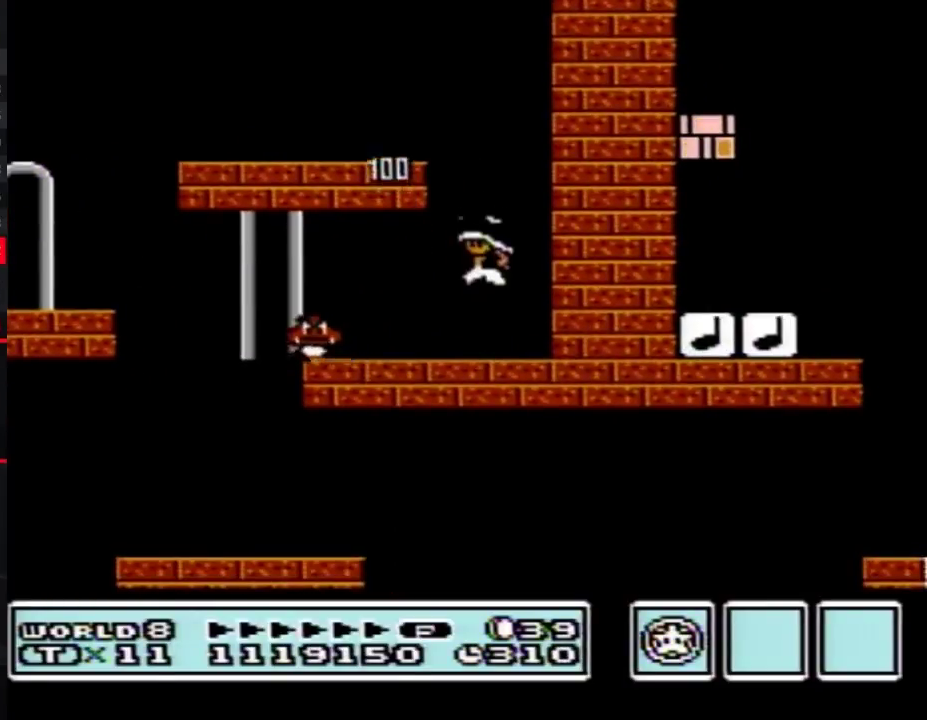
{"buttons": ["B", "DPAD_LEFT"], "events": [[350, "A", "up"]]}
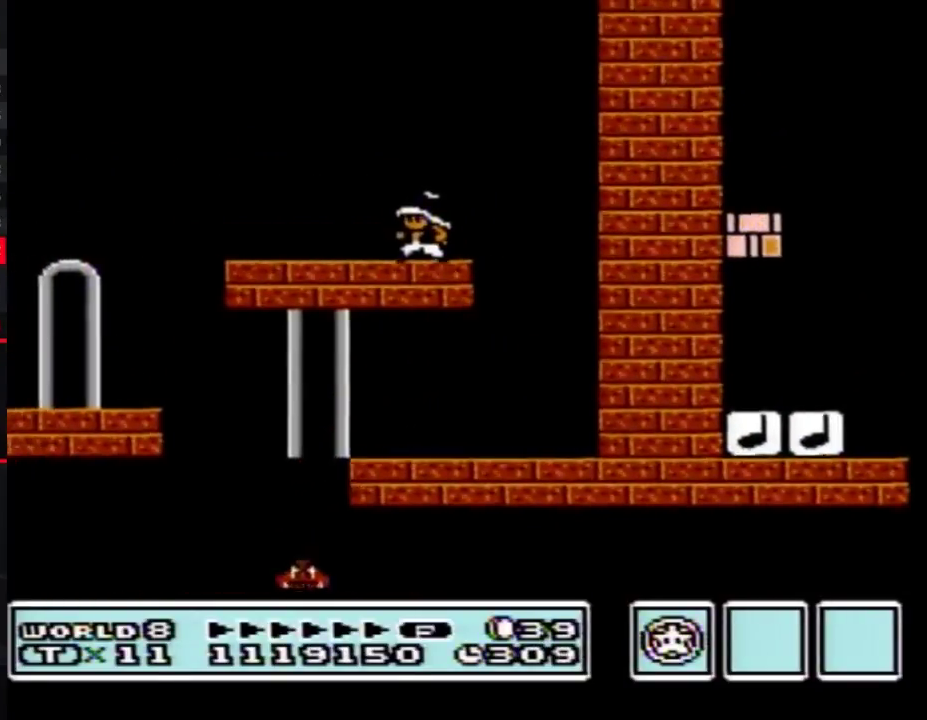
{"buttons": ["B"], "events": [[383, "DPAD_LEFT", "up"]]}
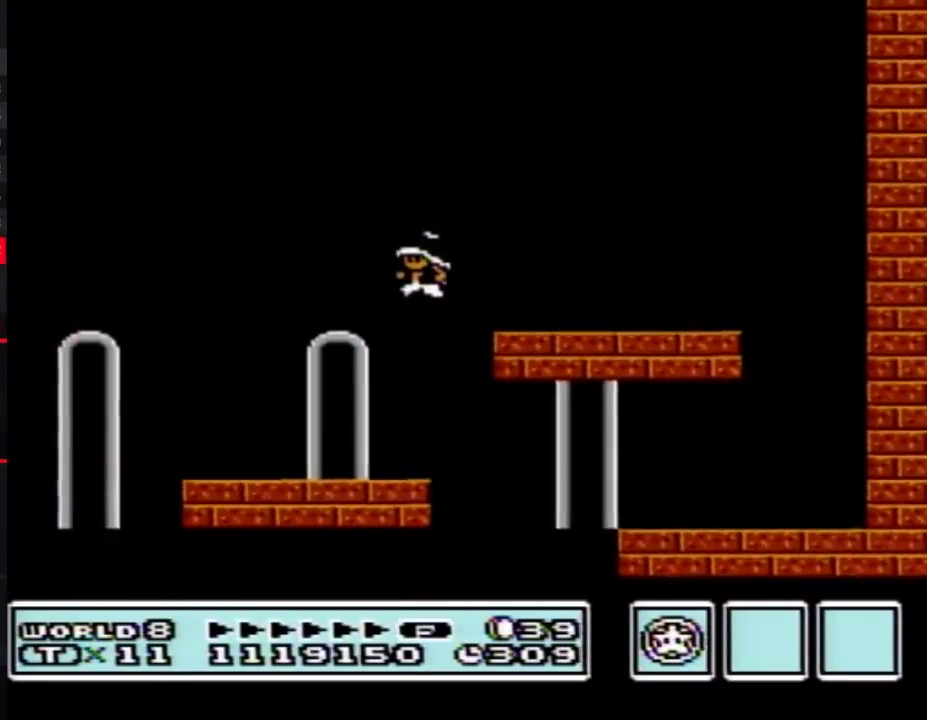
{"buttons": ["B", "DPAD_RIGHT"], "events": [[183, "DPAD_LEFT", "down"], [350, "A", "down"], [450, "A", "up"], [450, "DPAD_LEFT", "up"], [500, "DPAD_RIGHT", "down"]]}
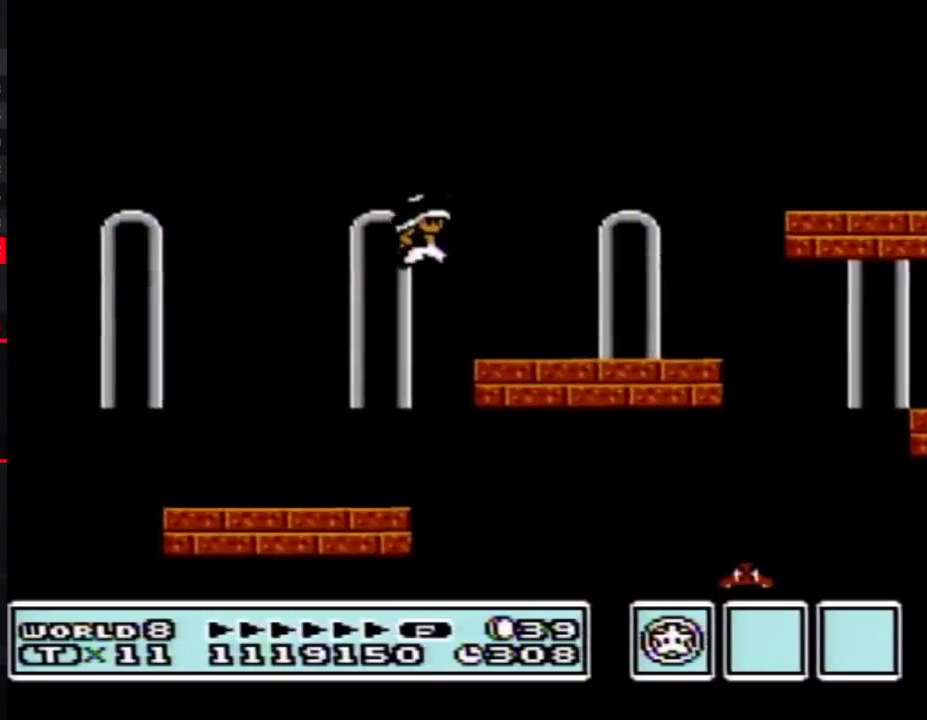
{"buttons": ["B", "DPAD_LEFT"], "events": [[250, "DPAD_RIGHT", "up"], [317, "DPAD_LEFT", "down"]]}
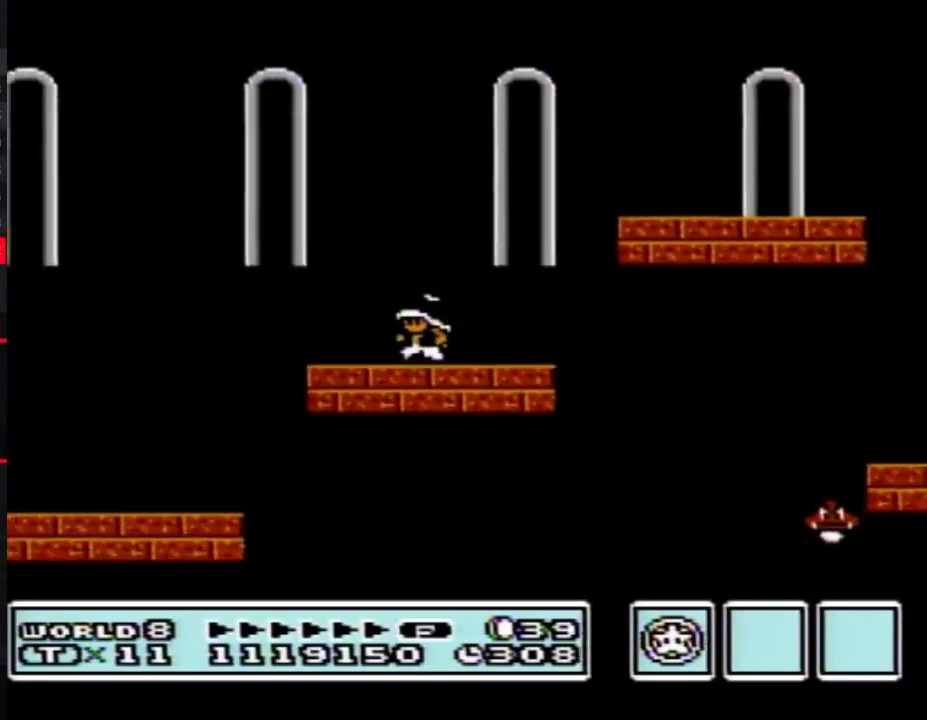
{"buttons": ["B", "DPAD_RIGHT"], "events": [[183, "A", "down"], [250, "A", "up"], [317, "DPAD_LEFT", "up"], [350, "DPAD_RIGHT", "down"]]}
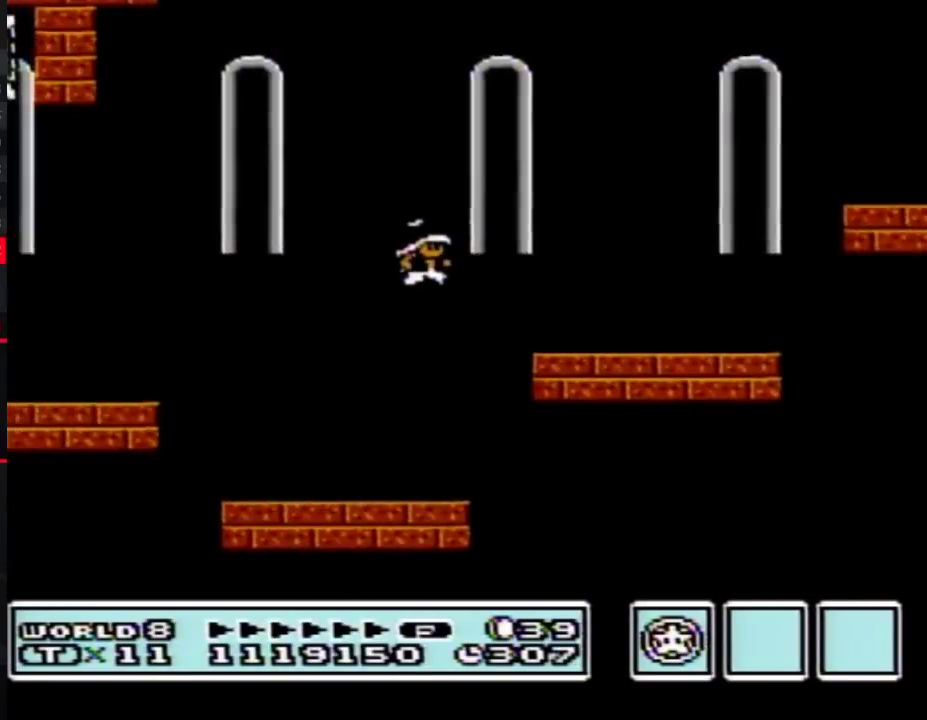
{"buttons": ["A", "B", "DPAD_LEFT"], "events": [[67, "DPAD_RIGHT", "up"], [183, "DPAD_LEFT", "down"], [400, "A", "down"]]}
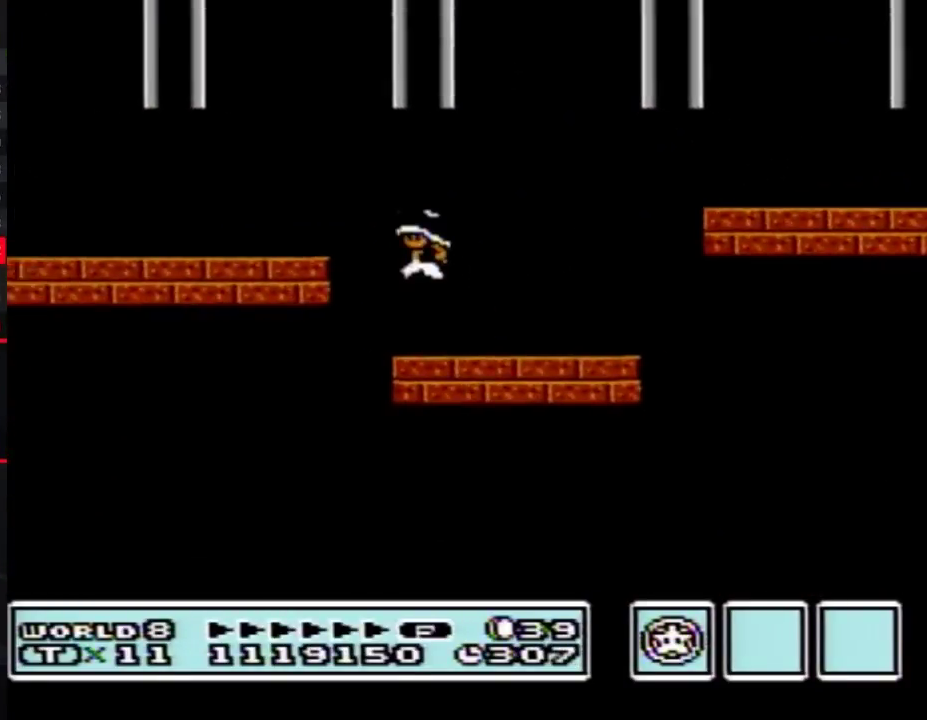
{"buttons": ["B", "DPAD_LEFT"], "events": [[67, "A", "up"]]}
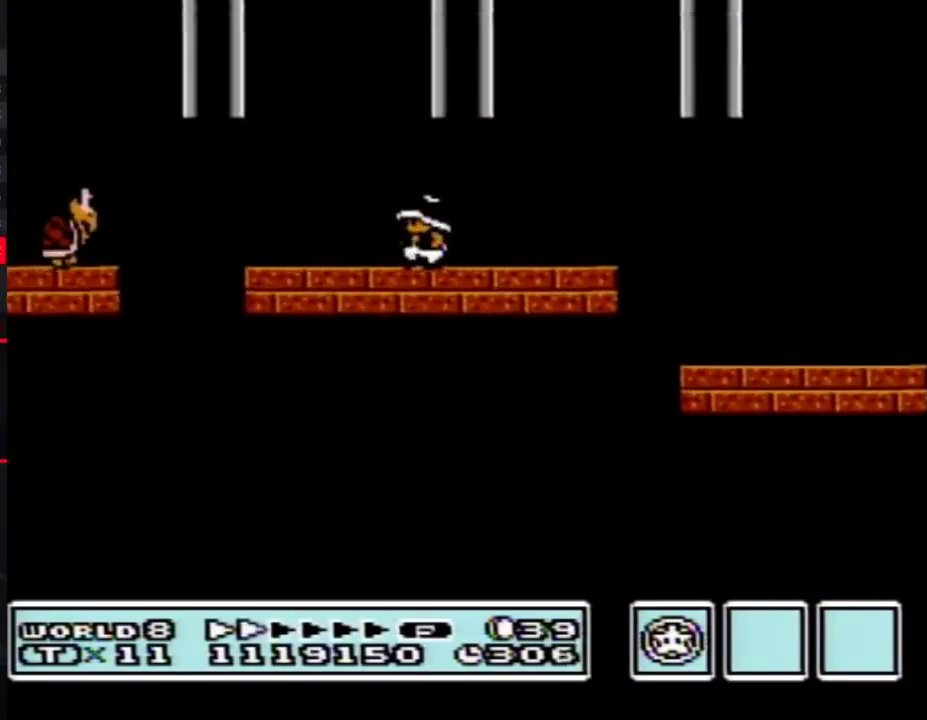
{"buttons": ["B", "DPAD_LEFT"], "events": [[150, "DPAD_DOWN", "down"], [183, "DPAD_LEFT", "up"], [217, "A", "down"], [250, "DPAD_LEFT", "down"], [317, "DPAD_DOWN", "up"], [383, "A", "up"]]}
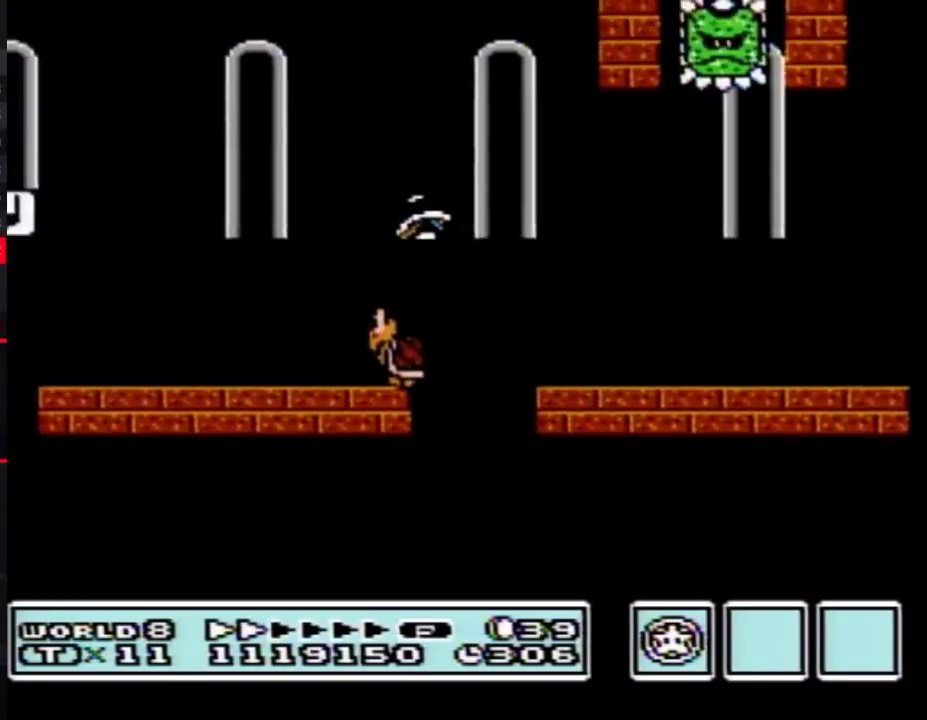
{"buttons": ["B", "DPAD_DOWN", "DPAD_LEFT"], "events": [[500, "DPAD_DOWN", "down"]]}
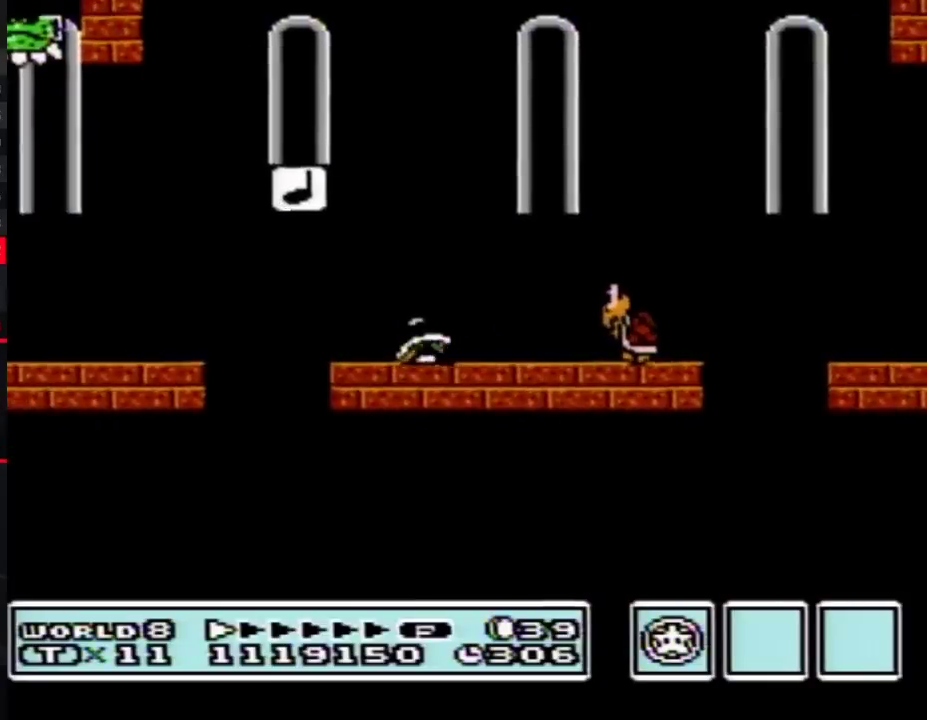
{"buttons": ["B", "DPAD_LEFT"], "events": [[33, "DPAD_LEFT", "up"], [100, "DPAD_LEFT", "down"], [167, "DPAD_DOWN", "up"]]}
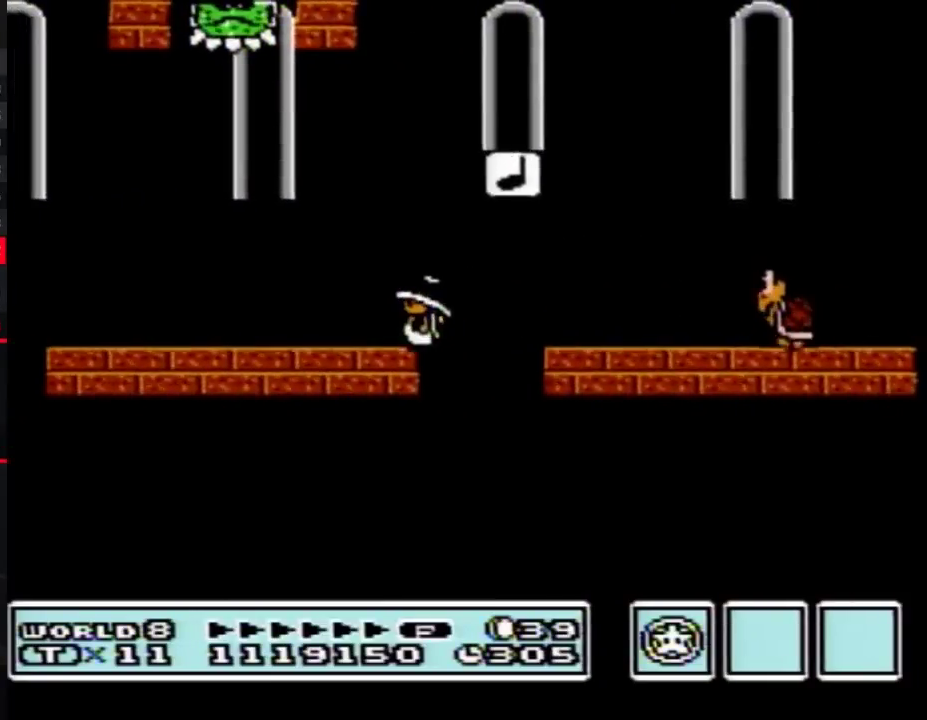
{"buttons": ["B", "DPAD_LEFT"], "events": []}
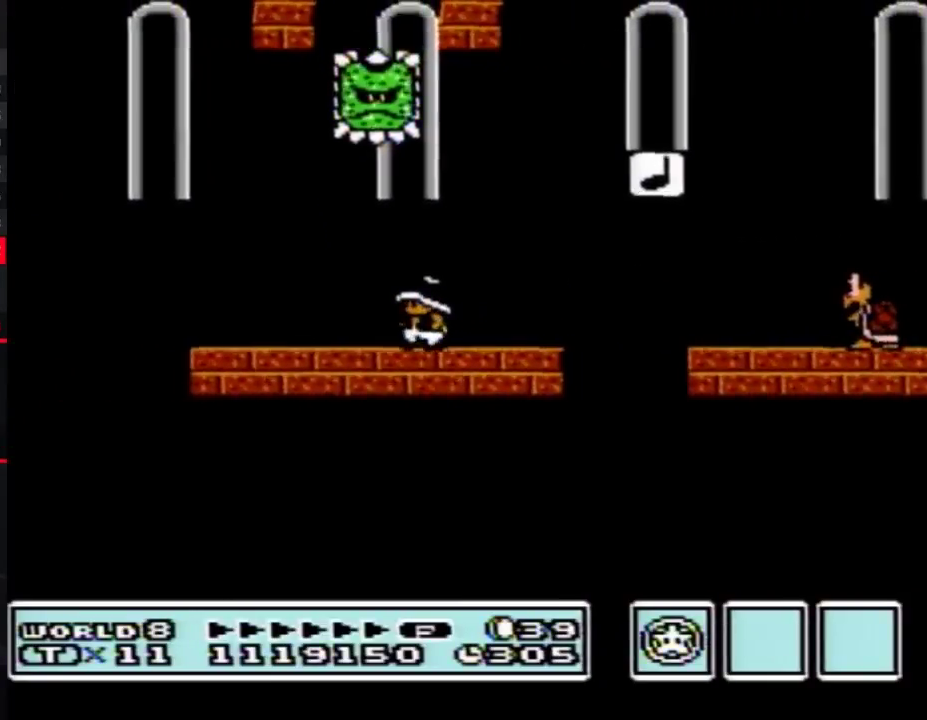
{"buttons": ["B", "DPAD_LEFT"], "events": [[283, "DPAD_DOWN", "down"], [317, "DPAD_LEFT", "up"], [350, "A", "down"], [433, "A", "up"], [467, "DPAD_DOWN", "up"], [467, "DPAD_LEFT", "down"]]}
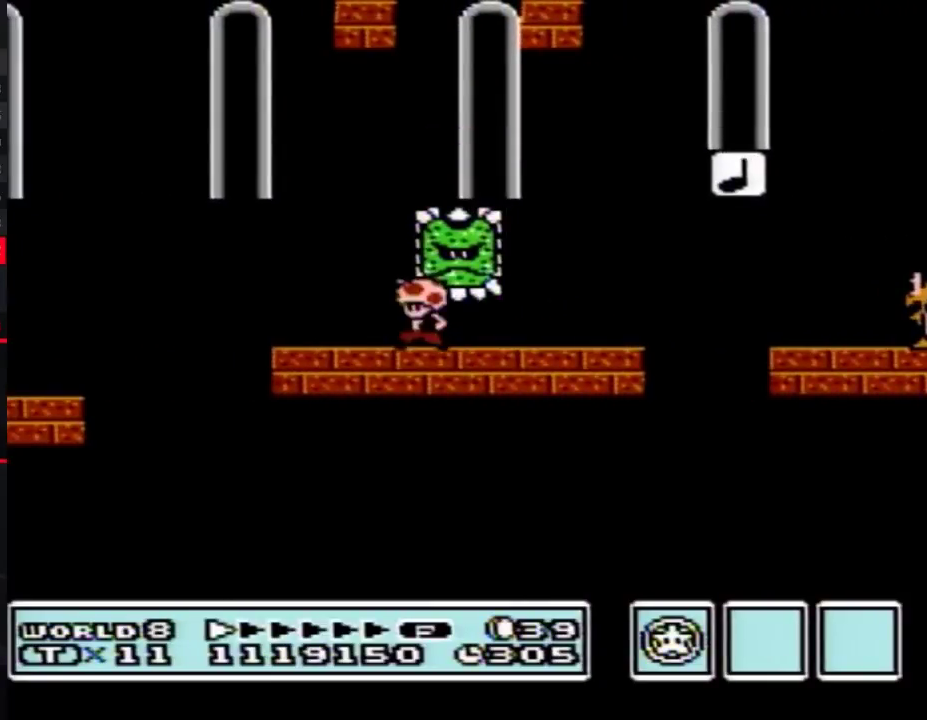
{"buttons": ["B", "DPAD_LEFT"], "events": [[367, "A", "down"], [500, "A", "up"]]}
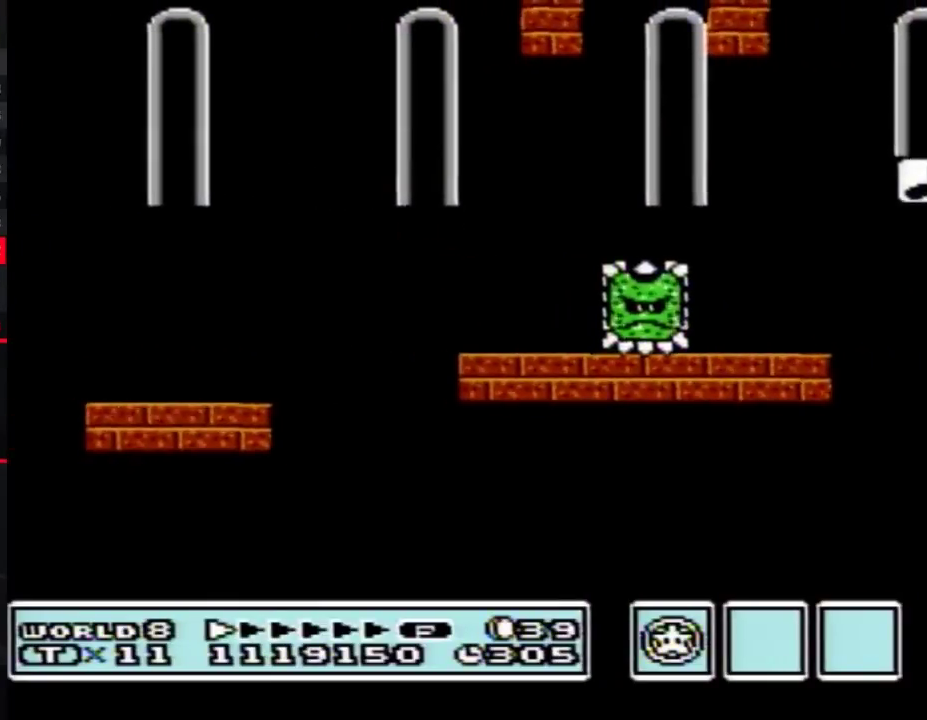
{"buttons": ["B", "DPAD_LEFT"], "events": [[217, "DPAD_LEFT", "up"], [317, "DPAD_RIGHT", "down"], [383, "DPAD_RIGHT", "up"], [467, "DPAD_LEFT", "down"]]}
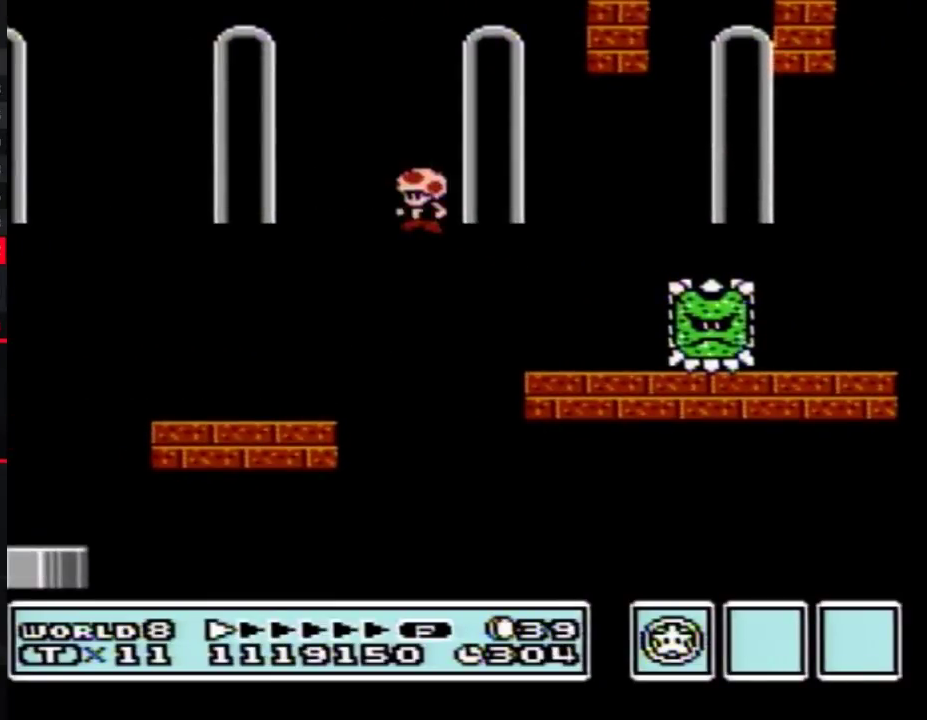
{"buttons": ["B", "DPAD_LEFT"], "events": []}
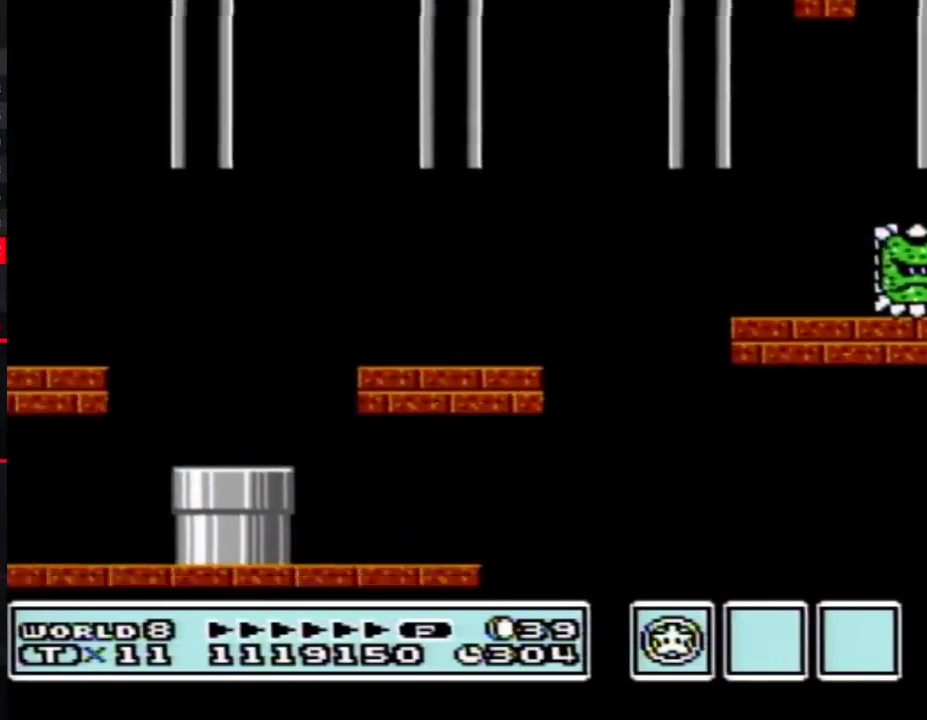
{"buttons": ["DPAD_DOWN"], "events": [[167, "DPAD_LEFT", "up"], [183, "DPAD_RIGHT", "down"], [250, "B", "up"], [283, "DPAD_DOWN", "down"], [350, "DPAD_RIGHT", "up"]]}
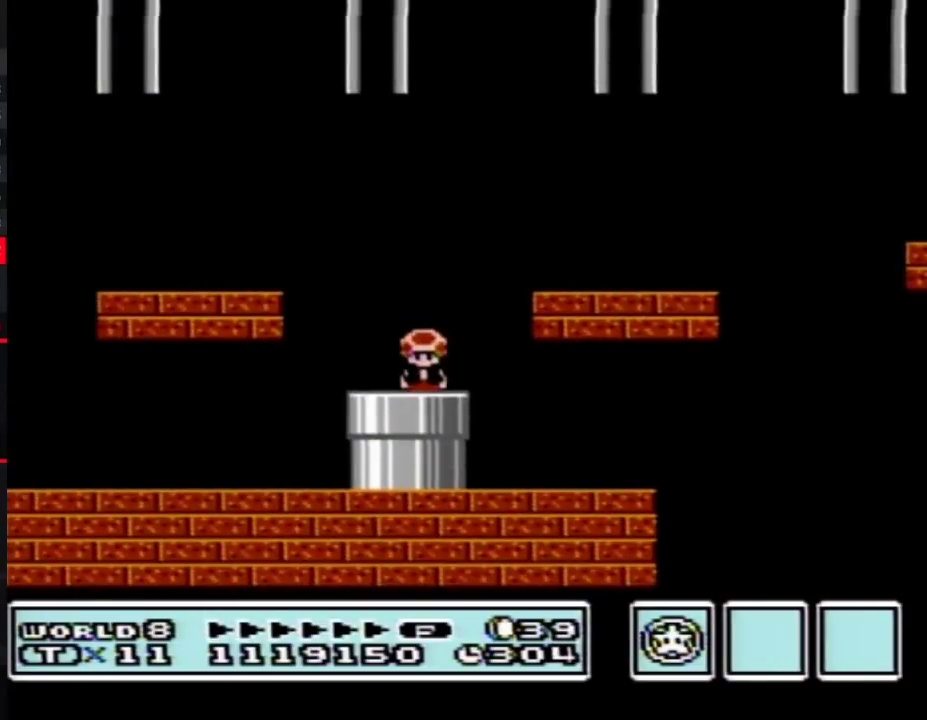
{"buttons": [], "events": [[183, "DPAD_DOWN", "up"]]}
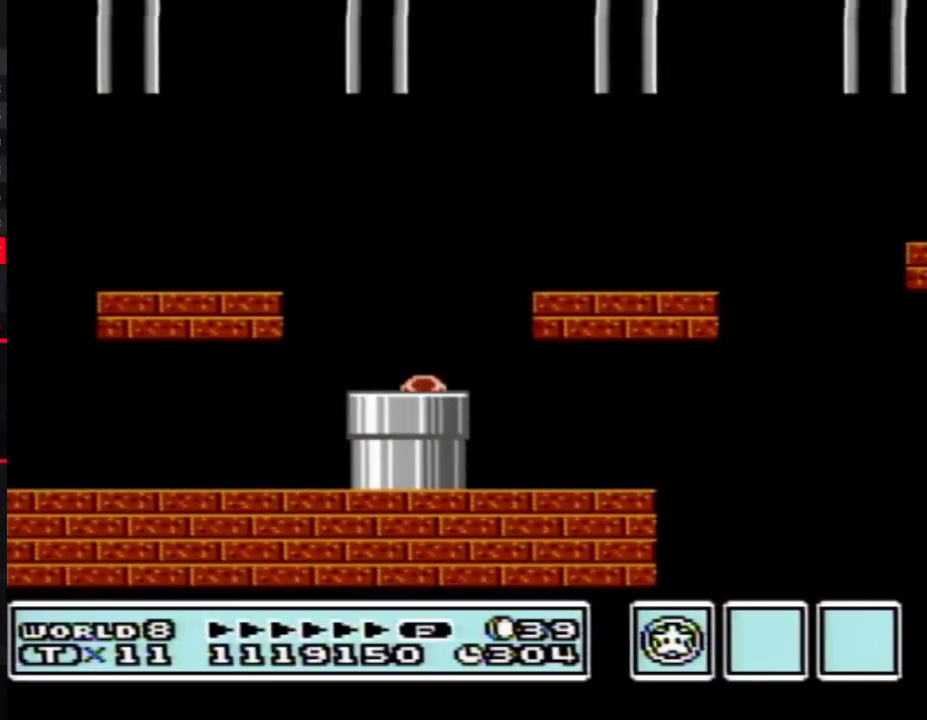
{"buttons": ["B", "DPAD_RIGHT"], "events": [[150, "B", "down"], [183, "DPAD_RIGHT", "down"]]}
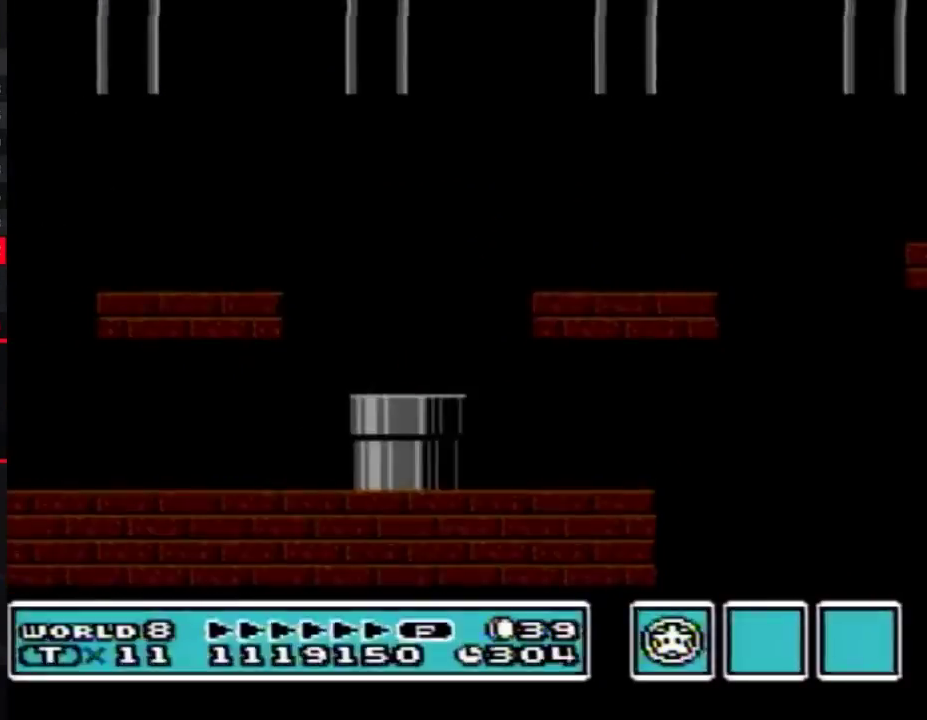
{"buttons": ["B", "DPAD_RIGHT"], "events": []}
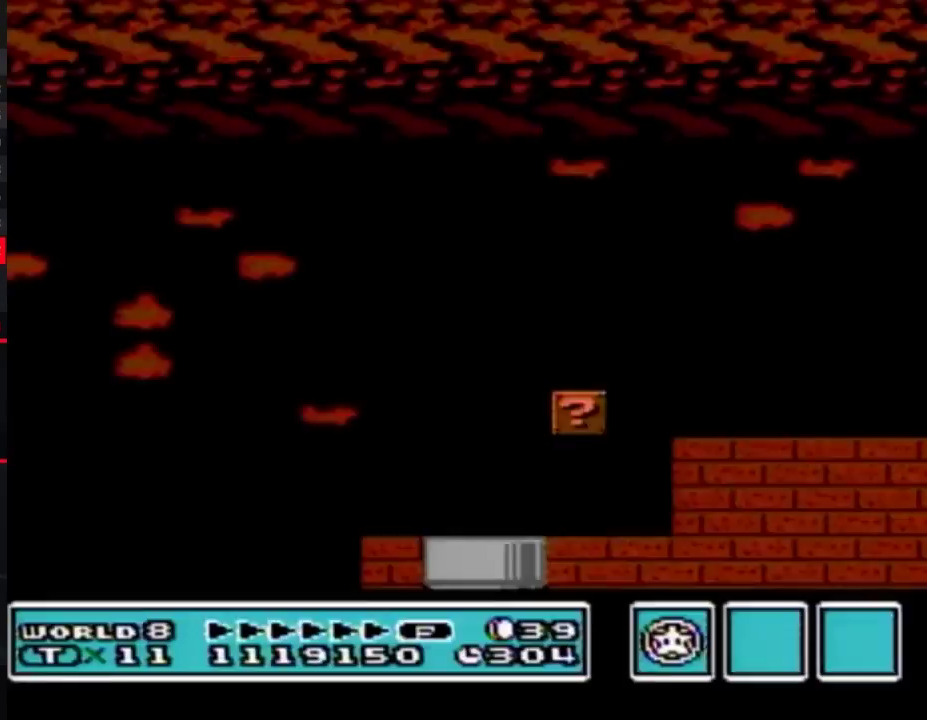
{"buttons": ["B", "DPAD_RIGHT"], "events": []}
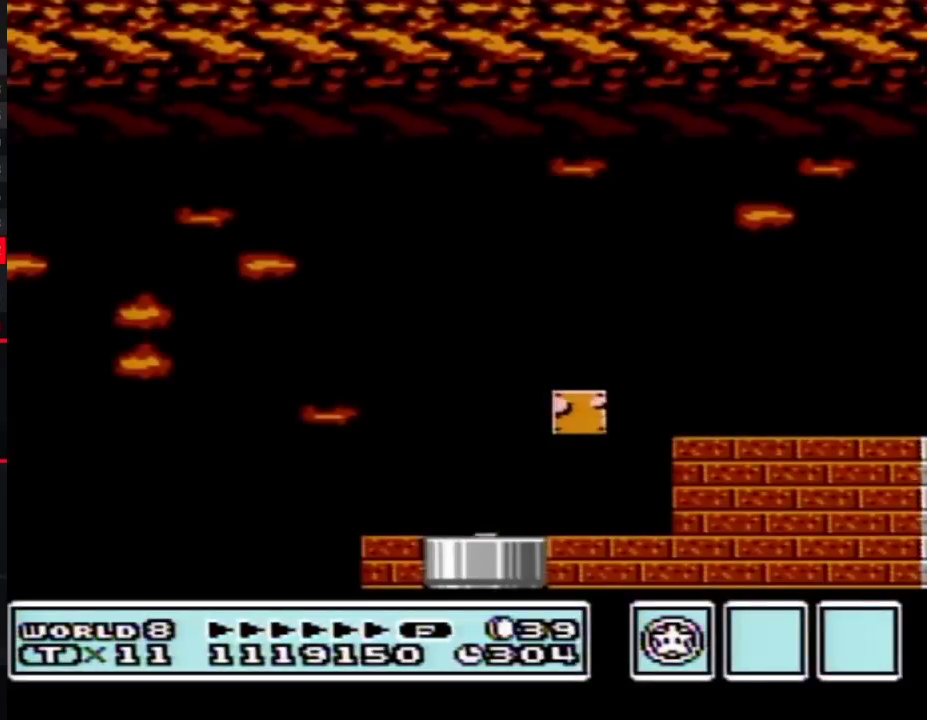
{"buttons": ["B", "DPAD_RIGHT"], "events": []}
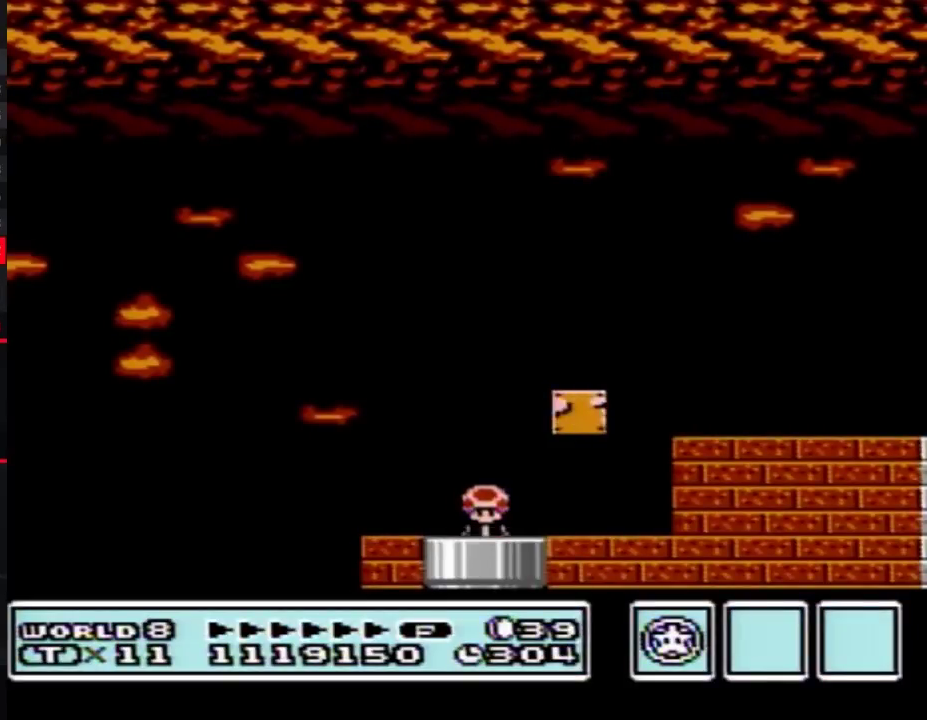
{"buttons": ["B", "DPAD_RIGHT"], "events": []}
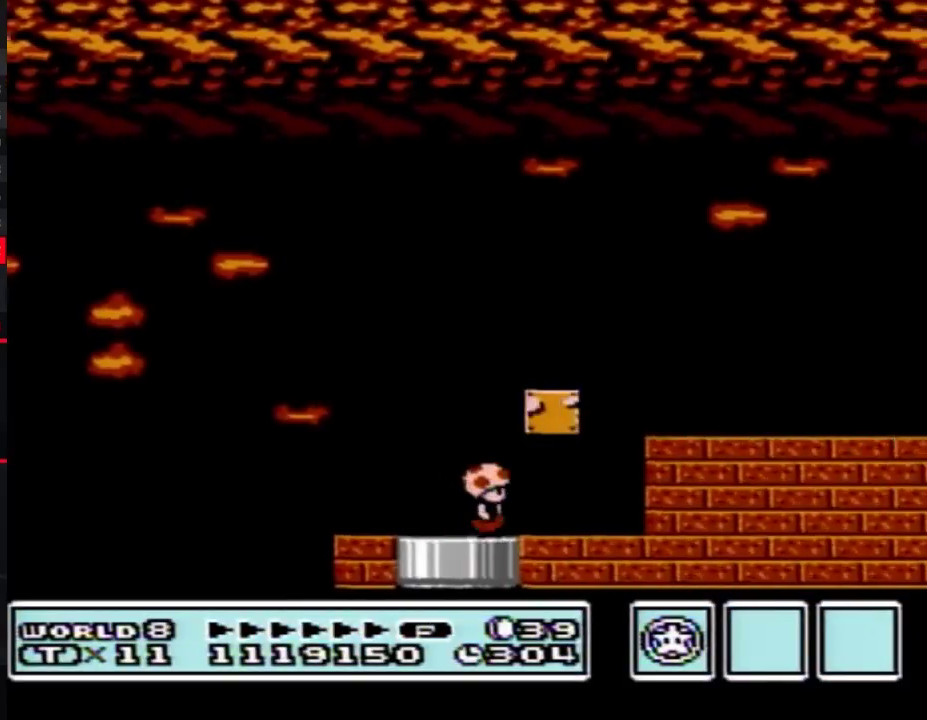
{"buttons": ["A", "B"], "events": [[417, "A", "down"], [417, "DPAD_RIGHT", "up"]]}
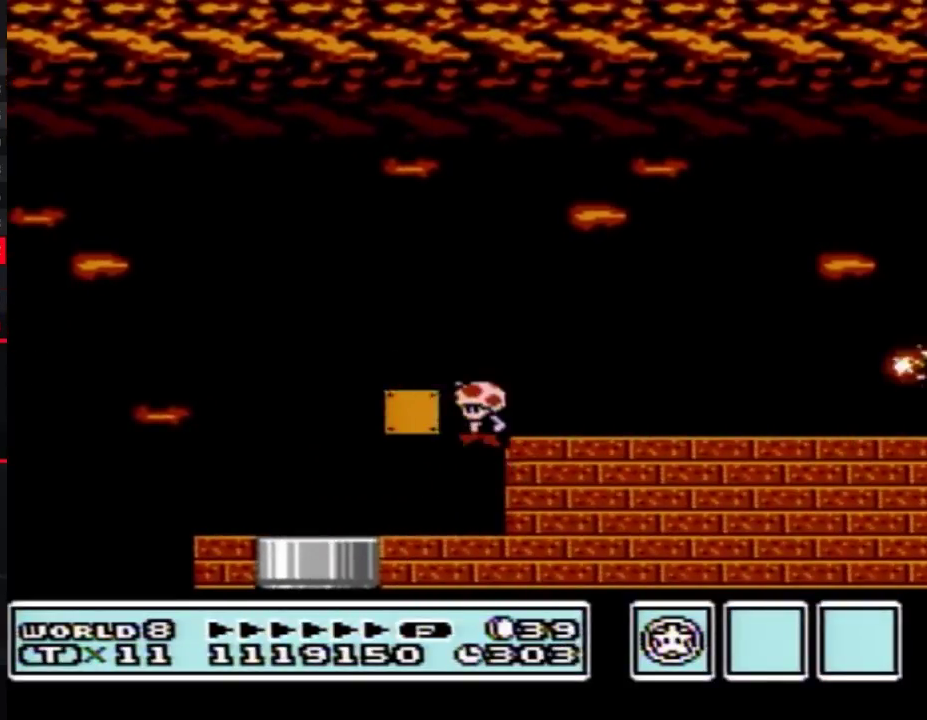
{"buttons": ["B", "DPAD_RIGHT"], "events": [[33, "DPAD_LEFT", "down"], [217, "A", "up"], [350, "DPAD_LEFT", "up"], [383, "DPAD_RIGHT", "down"]]}
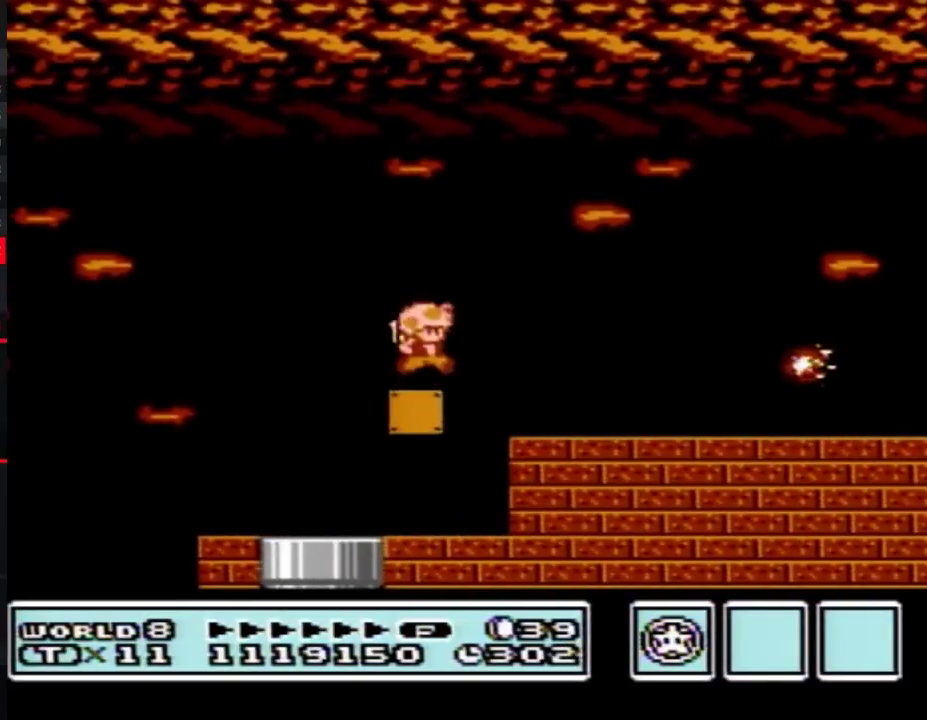
{"buttons": ["B", "DPAD_RIGHT"], "events": [[33, "DPAD_RIGHT", "up"], [250, "DPAD_RIGHT", "down"]]}